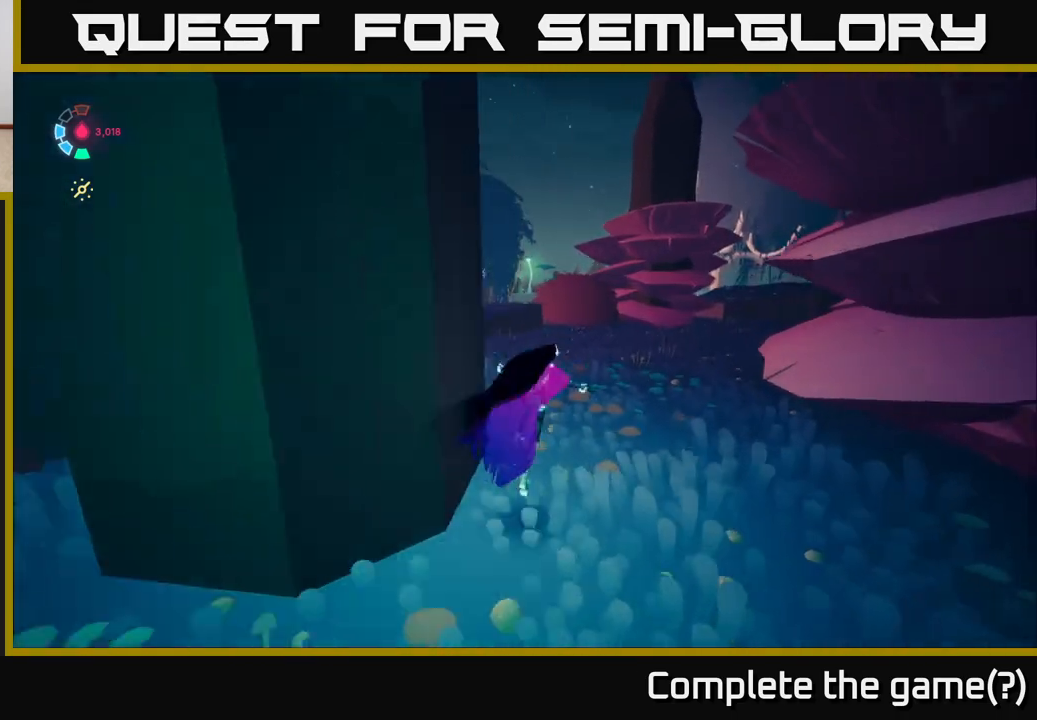
Gameplay with a controller (Xbox layout); each line is a JSON object with the inputs held at the frame after it. "events" lists button and stick changes between this image and that frame as [ms after this image, input, new state], when the widget could be followed in between.
{"buttons": ["L2"], "left_stick": "up", "right_stick": "right", "events": [[200, "right_stick", "right"], [400, "left_stick", "up"]]}
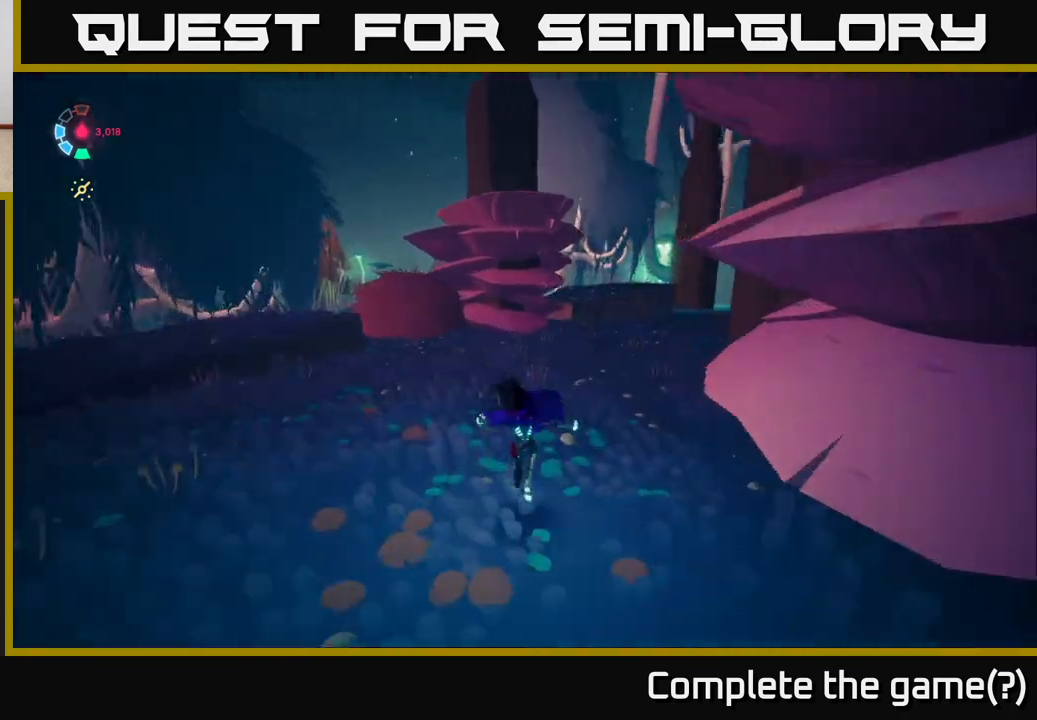
{"buttons": ["L2"], "left_stick": "up", "right_stick": "center", "events": [[367, "right_stick", "center"]]}
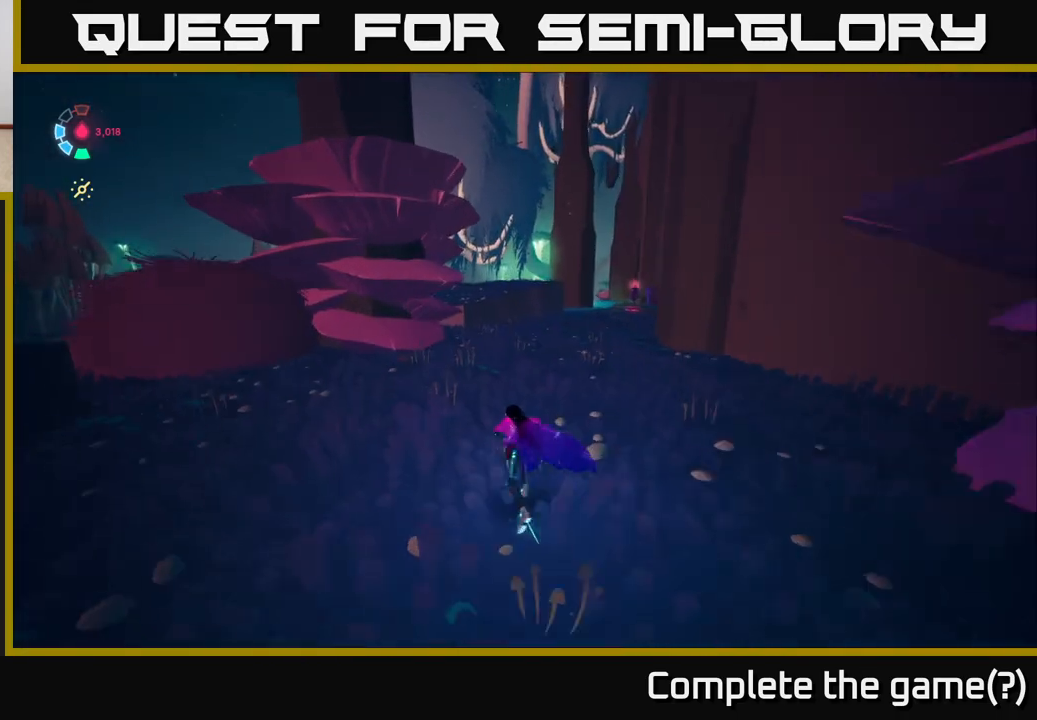
{"buttons": ["L2"], "left_stick": "up", "right_stick": "right", "events": [[233, "left_stick", "up-right"], [350, "right_stick", "right"], [483, "left_stick", "up"]]}
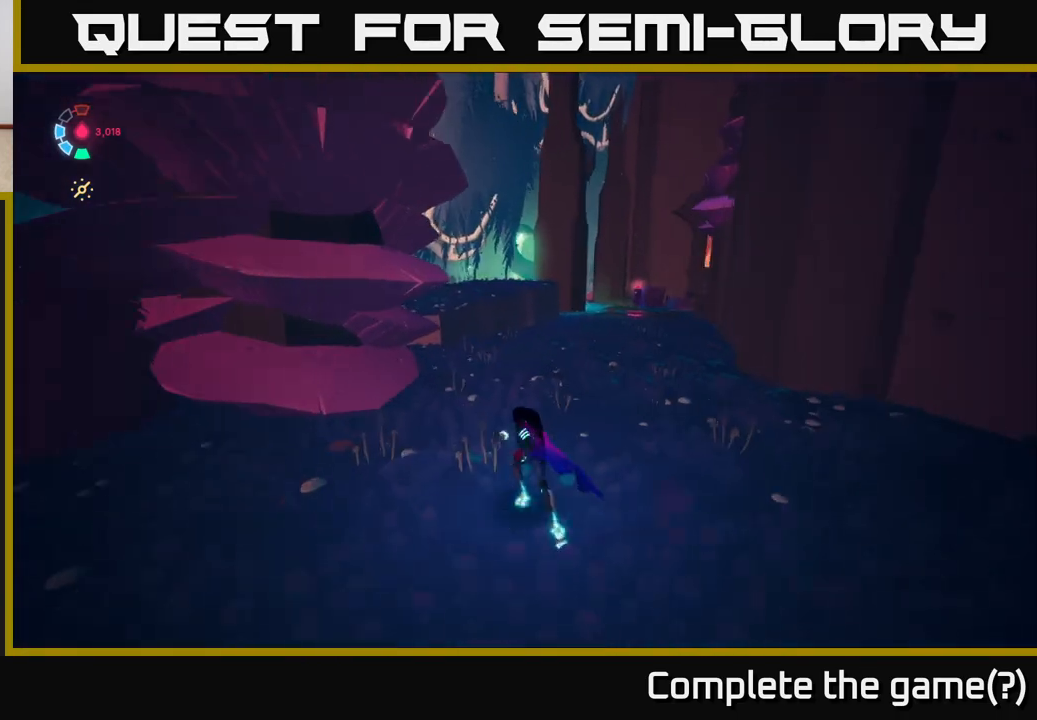
{"buttons": ["L2"], "left_stick": "up-right", "right_stick": "center", "events": [[150, "right_stick", "center"], [450, "left_stick", "up-right"]]}
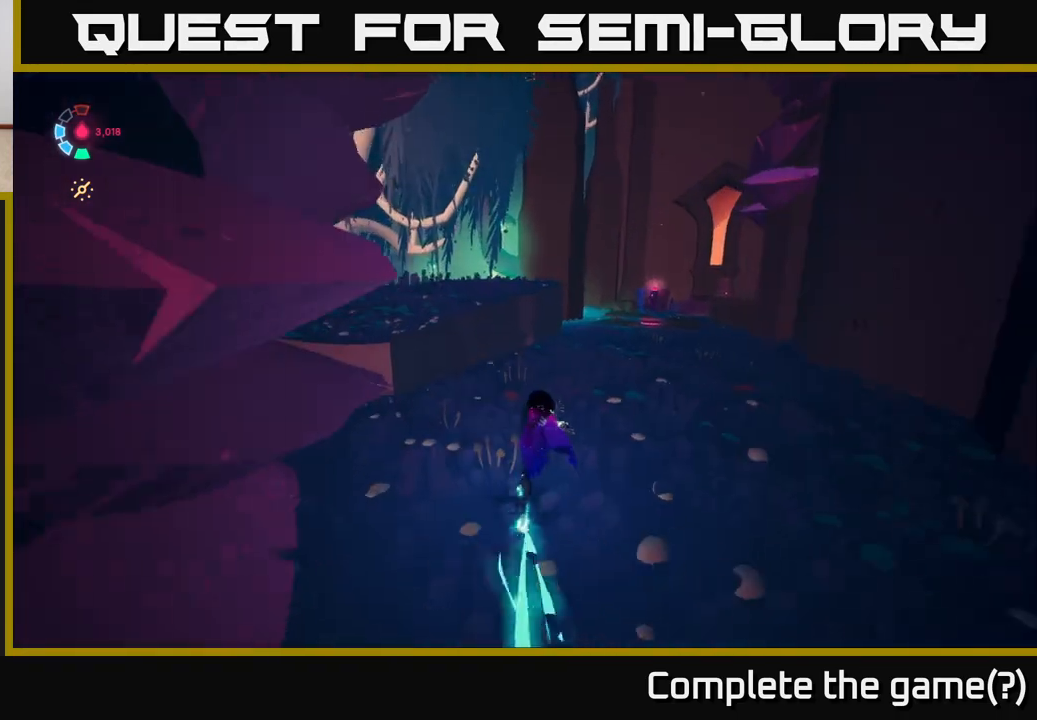
{"buttons": ["L2"], "left_stick": "up", "right_stick": "center", "events": [[83, "left_stick", "up"], [283, "A", "down"], [450, "A", "up"]]}
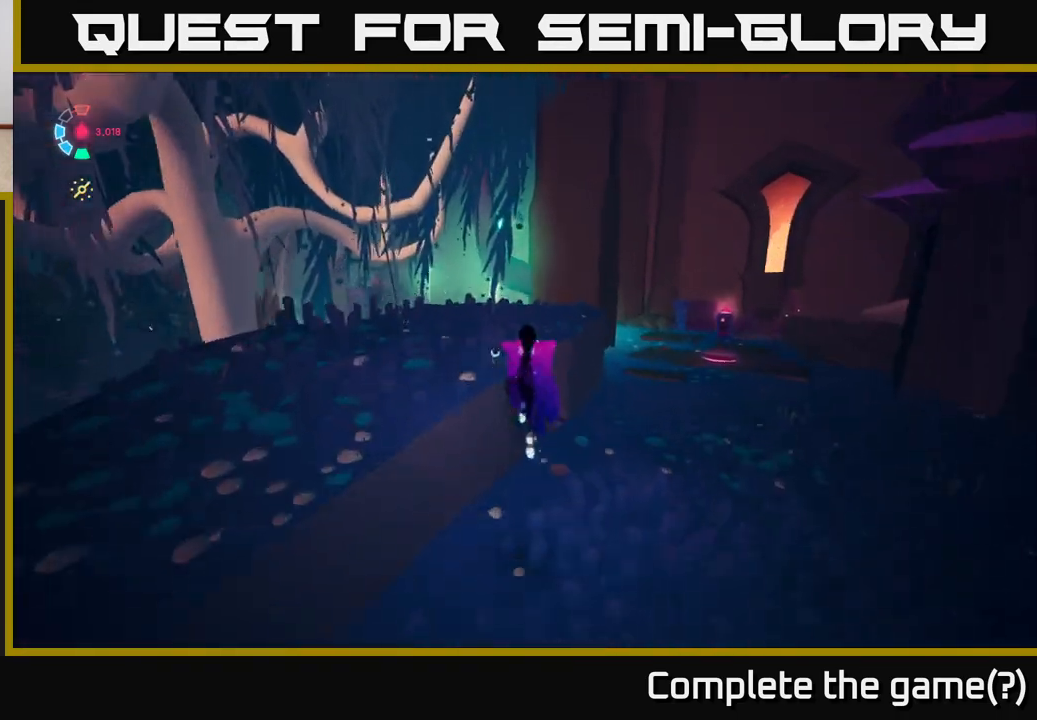
{"buttons": ["L2"], "left_stick": "up-right", "right_stick": "right", "events": [[200, "right_stick", "down-right"], [333, "right_stick", "right"], [367, "left_stick", "up-right"]]}
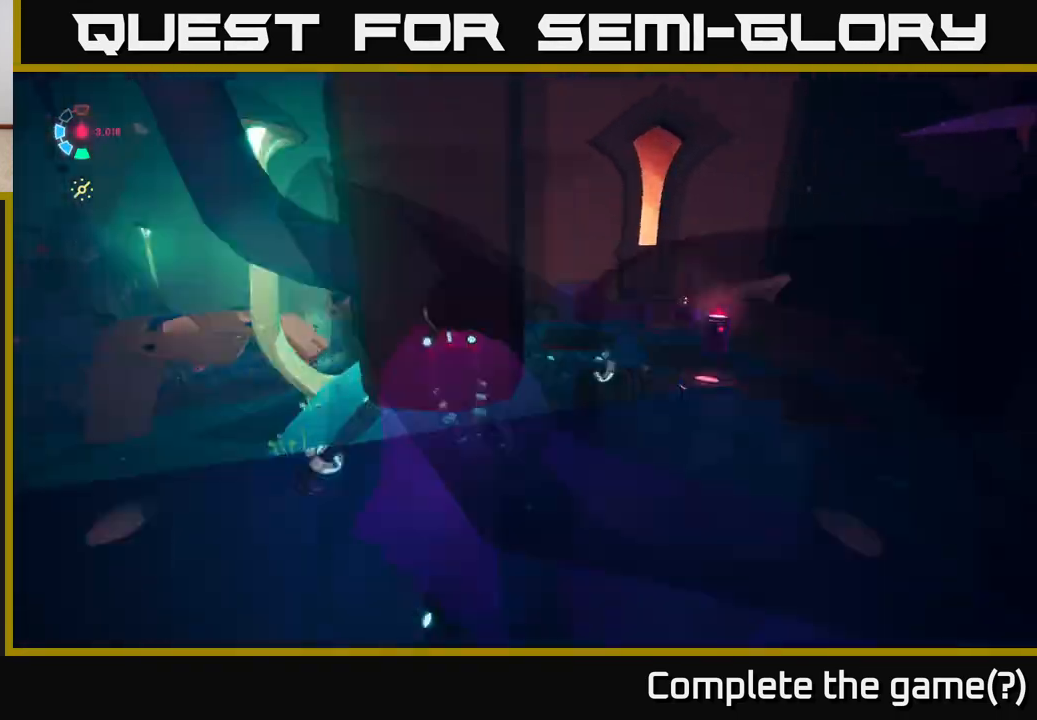
{"buttons": ["L2"], "left_stick": "up", "right_stick": "center", "events": [[200, "right_stick", "center"], [417, "left_stick", "up"]]}
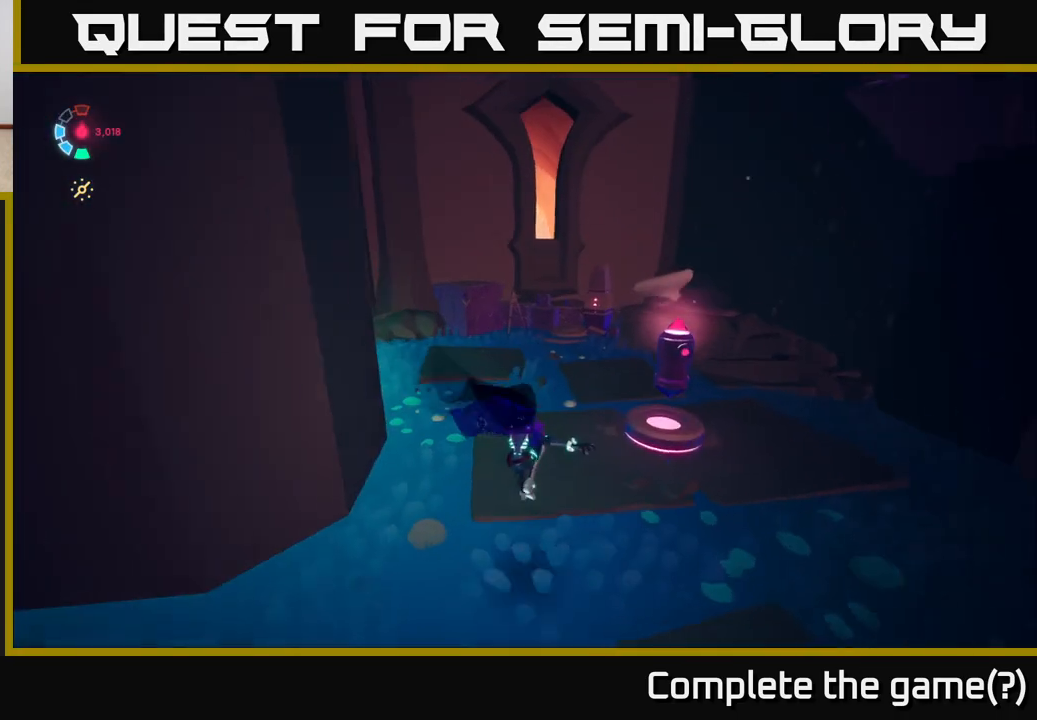
{"buttons": ["L2"], "left_stick": "up-left", "right_stick": "left", "events": [[150, "right_stick", "left"], [433, "left_stick", "up-left"]]}
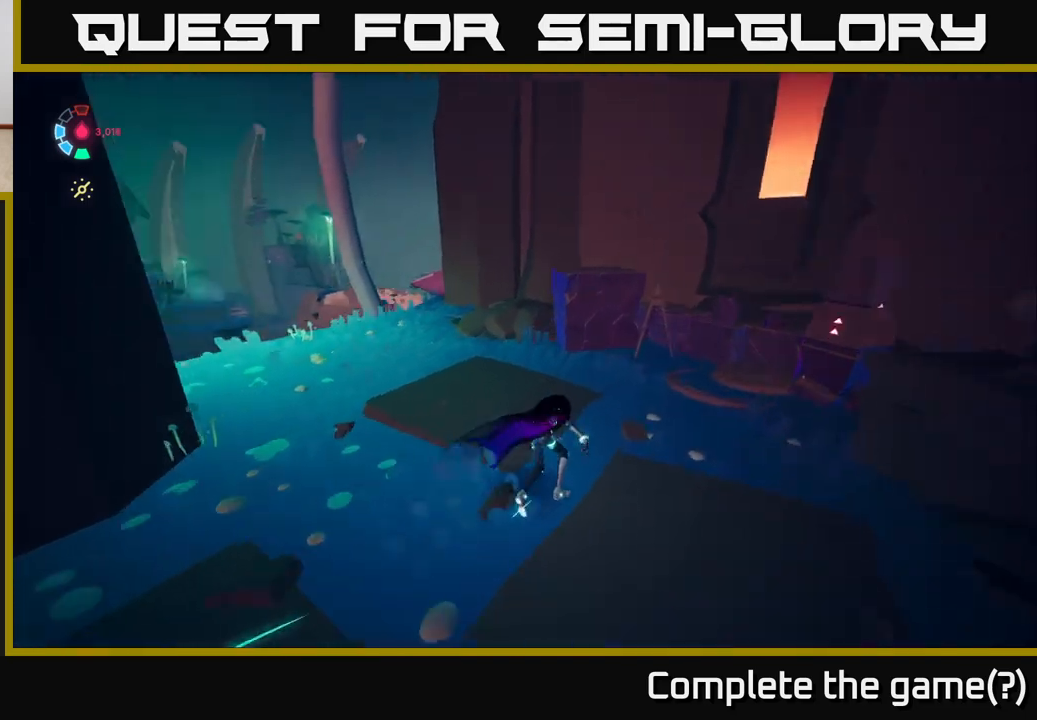
{"buttons": [], "left_stick": "up-left", "right_stick": "down-right", "events": [[33, "right_stick", "center"], [267, "right_stick", "down-right"], [333, "L2", "up"]]}
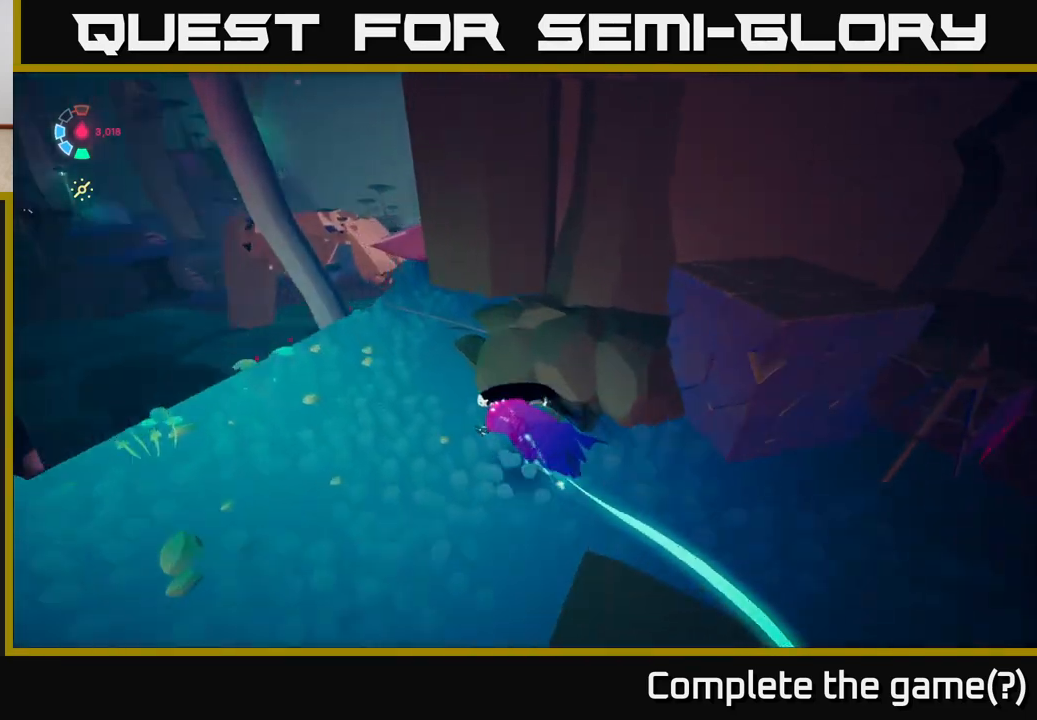
{"buttons": [], "left_stick": "up", "right_stick": "center", "events": [[267, "left_stick", "up"], [283, "right_stick", "center"]]}
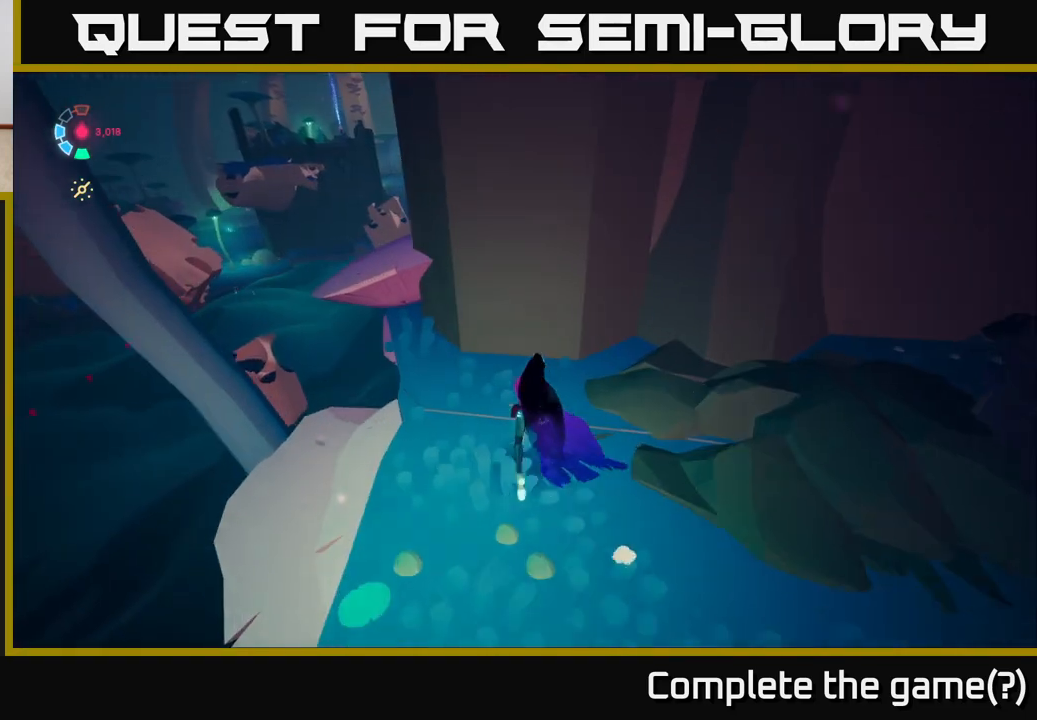
{"buttons": ["A", "L2"], "left_stick": "up-left", "right_stick": "center", "events": [[17, "L2", "down"], [83, "left_stick", "left"], [100, "right_stick", "right"], [283, "right_stick", "center"], [367, "left_stick", "up-left"], [383, "A", "down"]]}
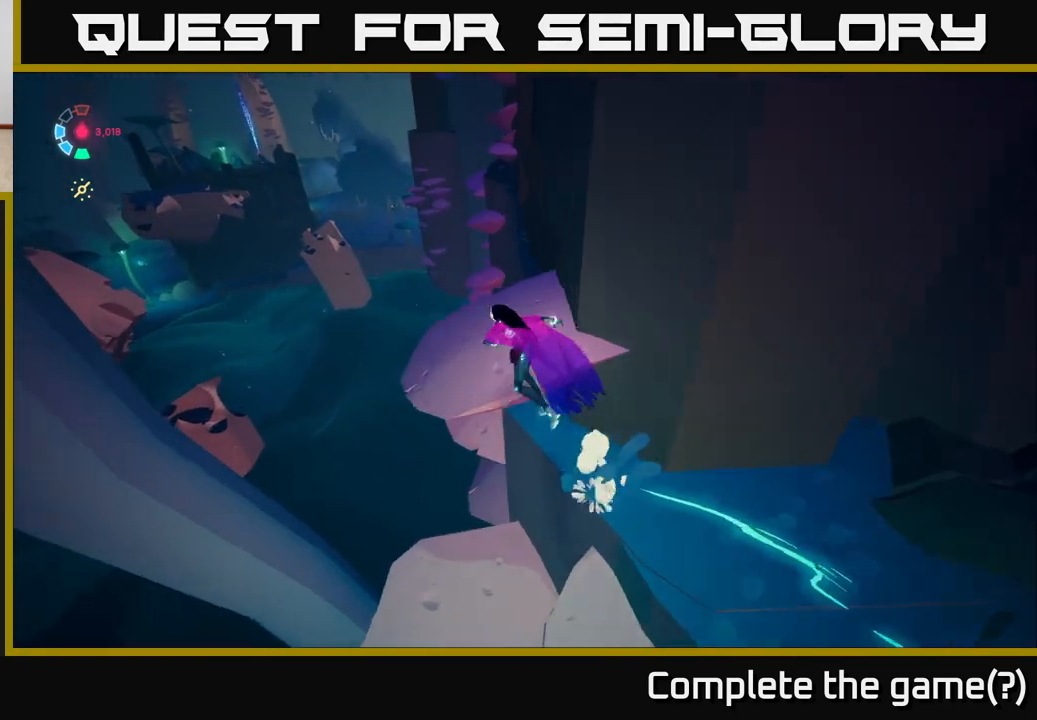
{"buttons": ["L2"], "left_stick": "up-right", "right_stick": "right", "events": [[50, "left_stick", "up"], [67, "A", "up"], [183, "left_stick", "up-right"], [317, "right_stick", "right"]]}
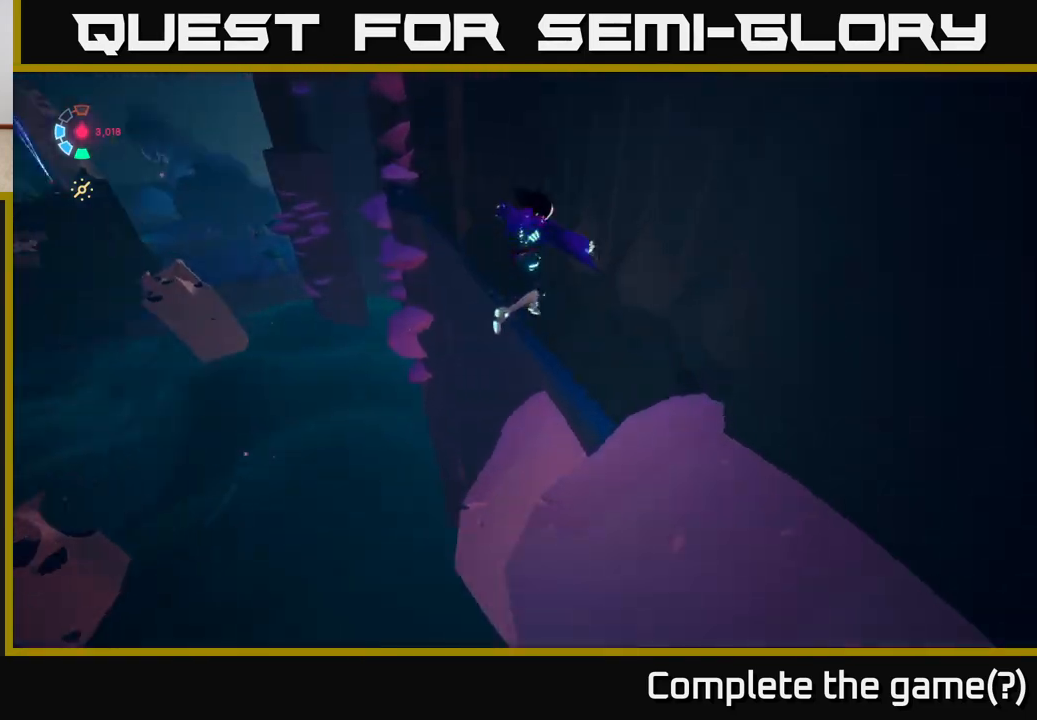
{"buttons": ["A", "L2"], "left_stick": "down-right", "right_stick": "center", "events": [[83, "left_stick", "down-right"], [167, "right_stick", "center"], [250, "A", "down"]]}
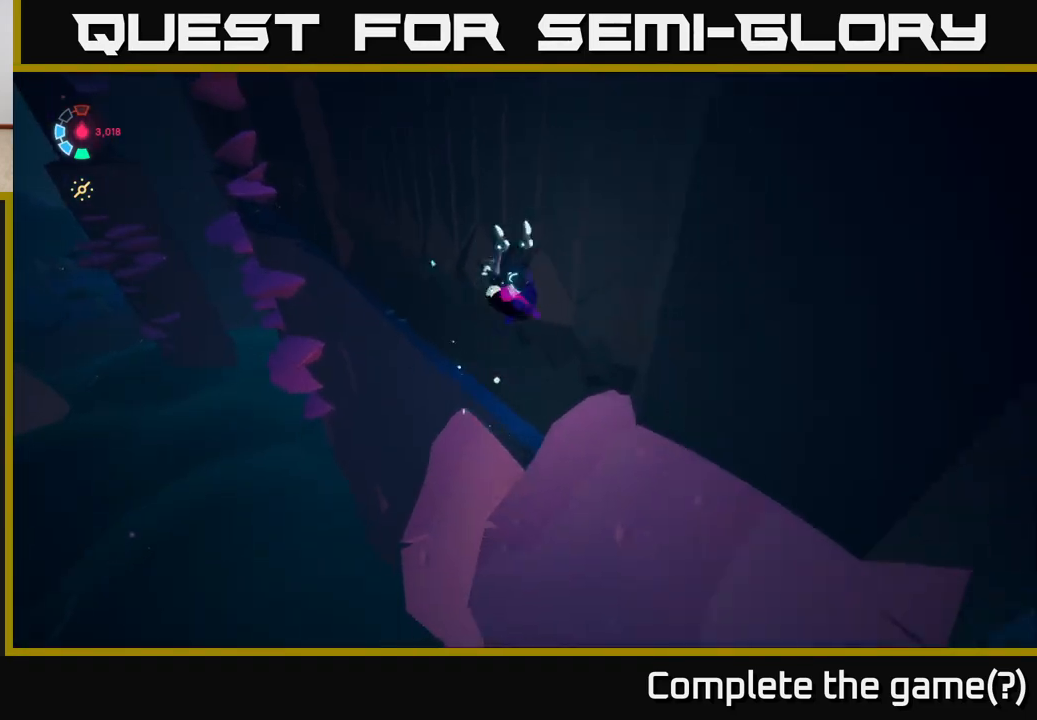
{"buttons": [], "left_stick": "center", "right_stick": "left", "events": [[117, "A", "up"], [400, "L2", "up"], [467, "left_stick", "center"], [500, "right_stick", "left"]]}
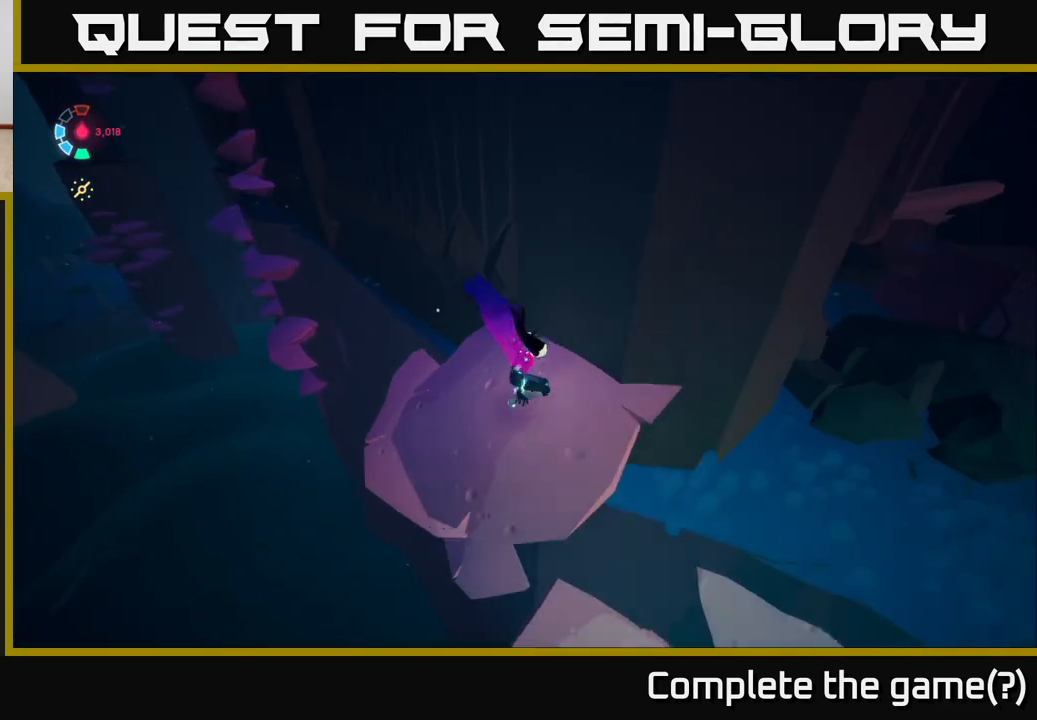
{"buttons": [], "left_stick": "center", "right_stick": "down-left", "events": [[417, "right_stick", "down-left"]]}
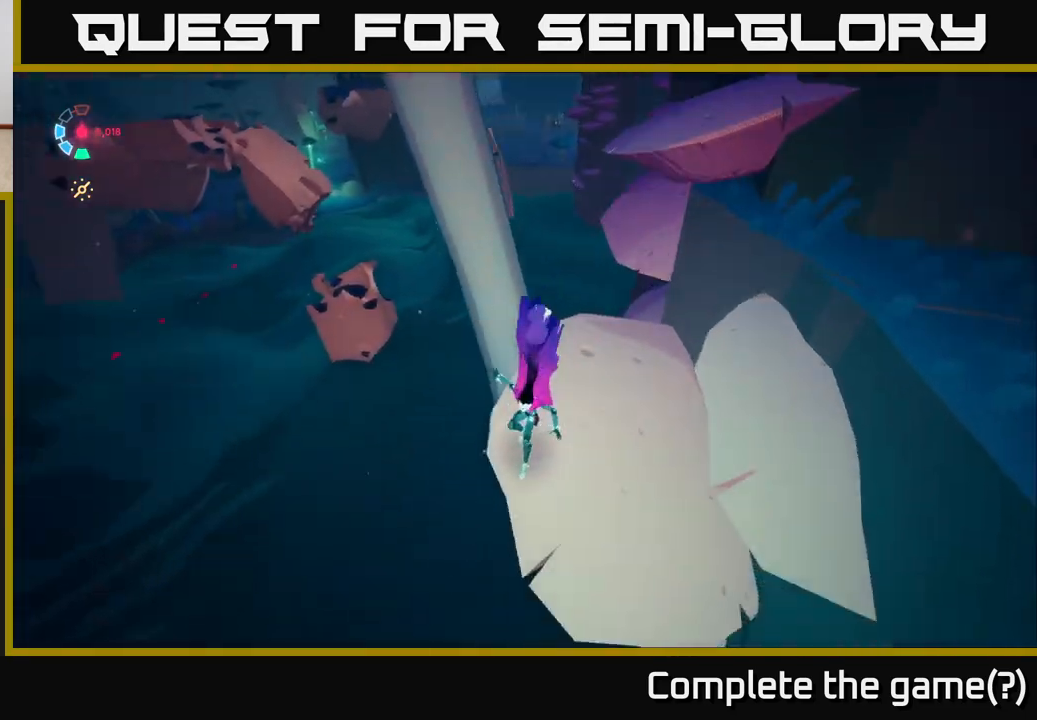
{"buttons": [], "left_stick": "up-left", "right_stick": "left", "events": [[33, "left_stick", "down"], [67, "right_stick", "left"], [200, "left_stick", "left"], [300, "left_stick", "up-left"]]}
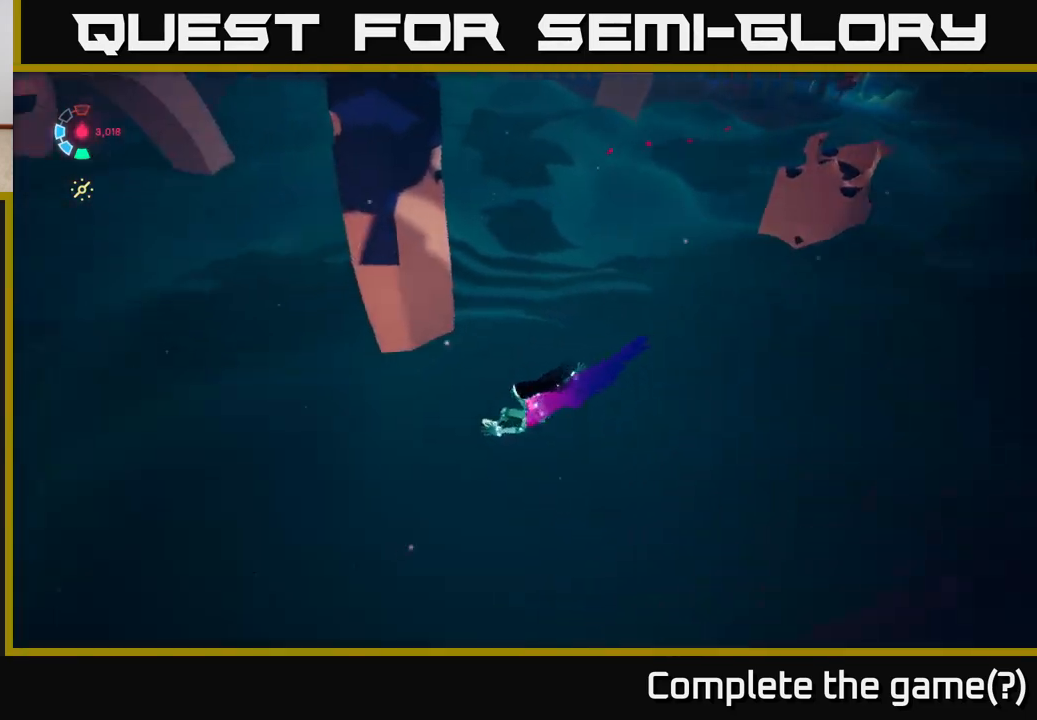
{"buttons": [], "left_stick": "up", "right_stick": "up", "events": [[133, "right_stick", "up-left"], [317, "left_stick", "up"], [400, "right_stick", "up"]]}
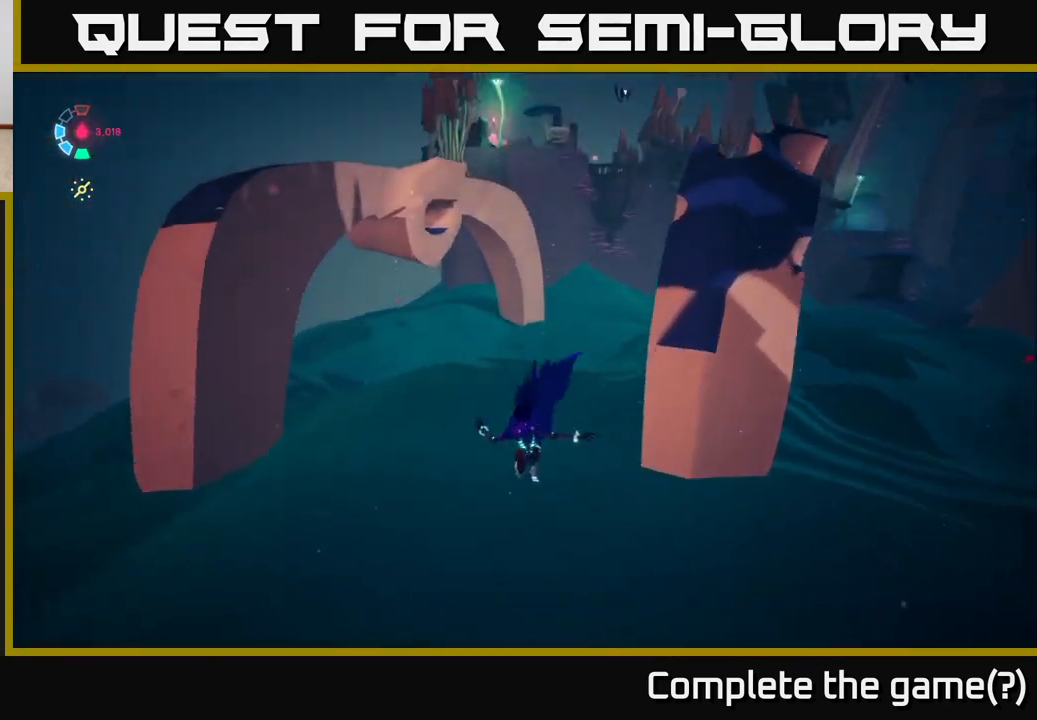
{"buttons": ["L2"], "left_stick": "up-left", "right_stick": "left", "events": [[67, "right_stick", "up-left"], [217, "left_stick", "up-right"], [233, "right_stick", "left"], [367, "L2", "down"], [433, "left_stick", "up-left"]]}
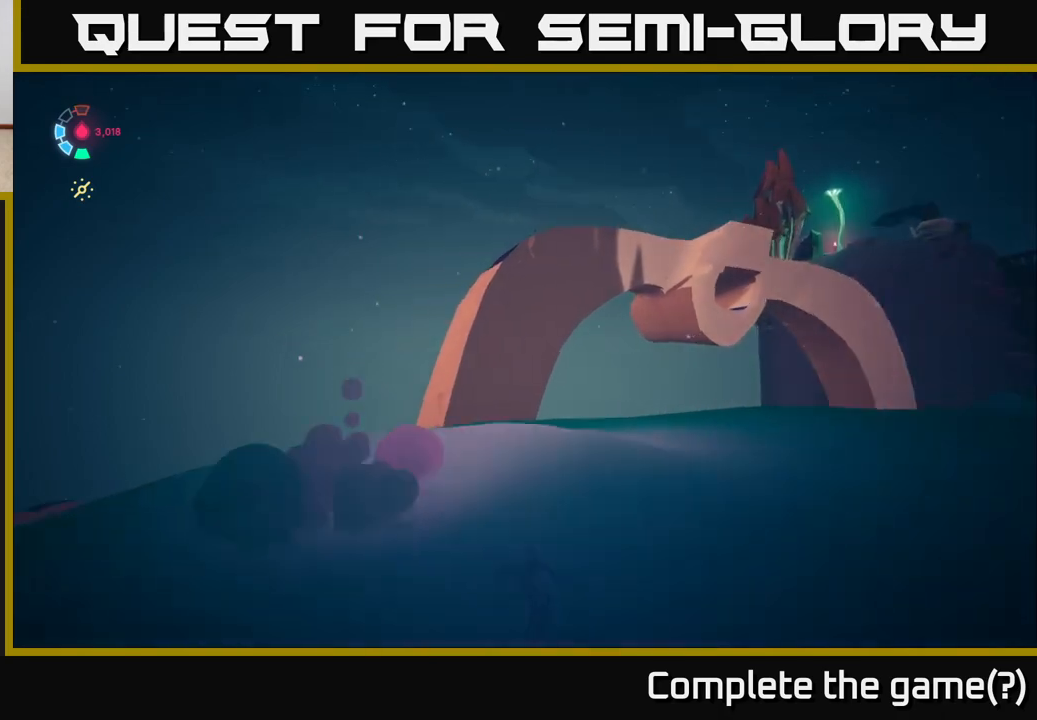
{"buttons": ["L2"], "left_stick": "up-left", "right_stick": "down", "events": [[133, "right_stick", "center"], [183, "left_stick", "up"], [350, "left_stick", "up-left"], [483, "right_stick", "down"]]}
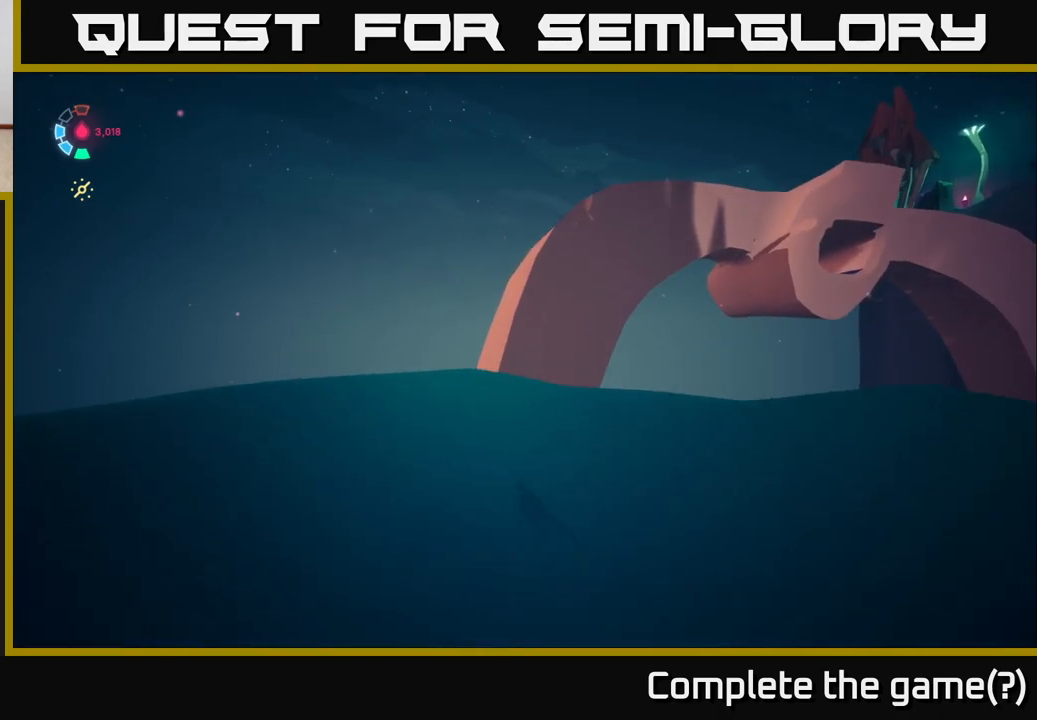
{"buttons": ["L2"], "left_stick": "left", "right_stick": "right", "events": [[250, "right_stick", "down-right"], [300, "left_stick", "left"], [350, "right_stick", "right"]]}
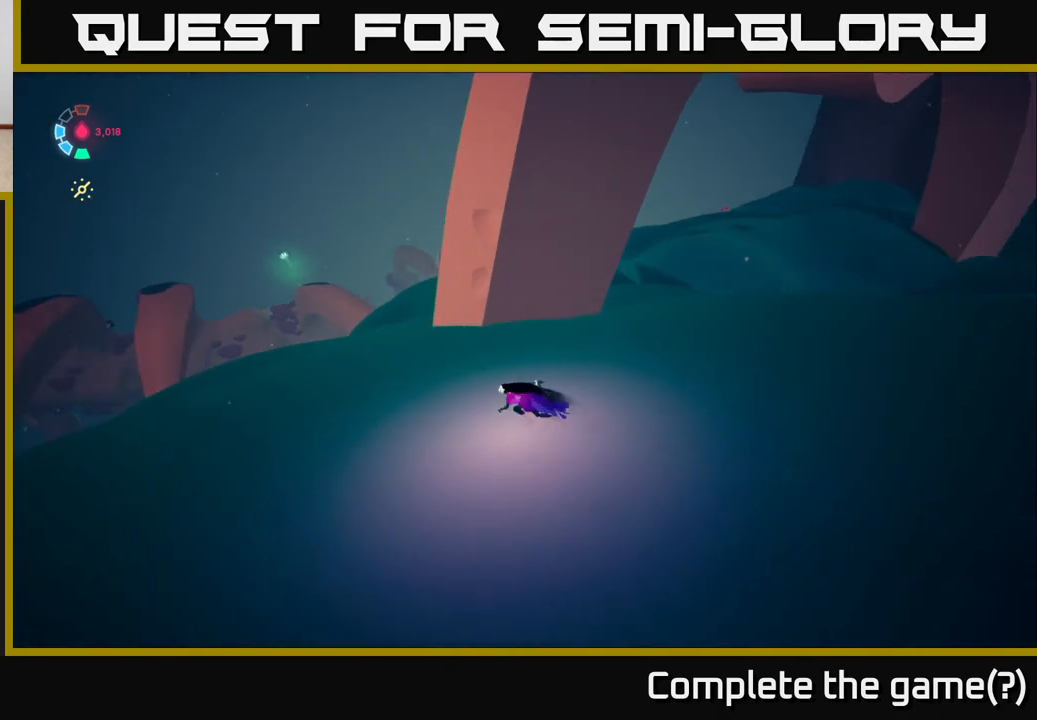
{"buttons": ["L2"], "left_stick": "up-left", "right_stick": "center", "events": [[50, "left_stick", "up-left"], [350, "right_stick", "center"]]}
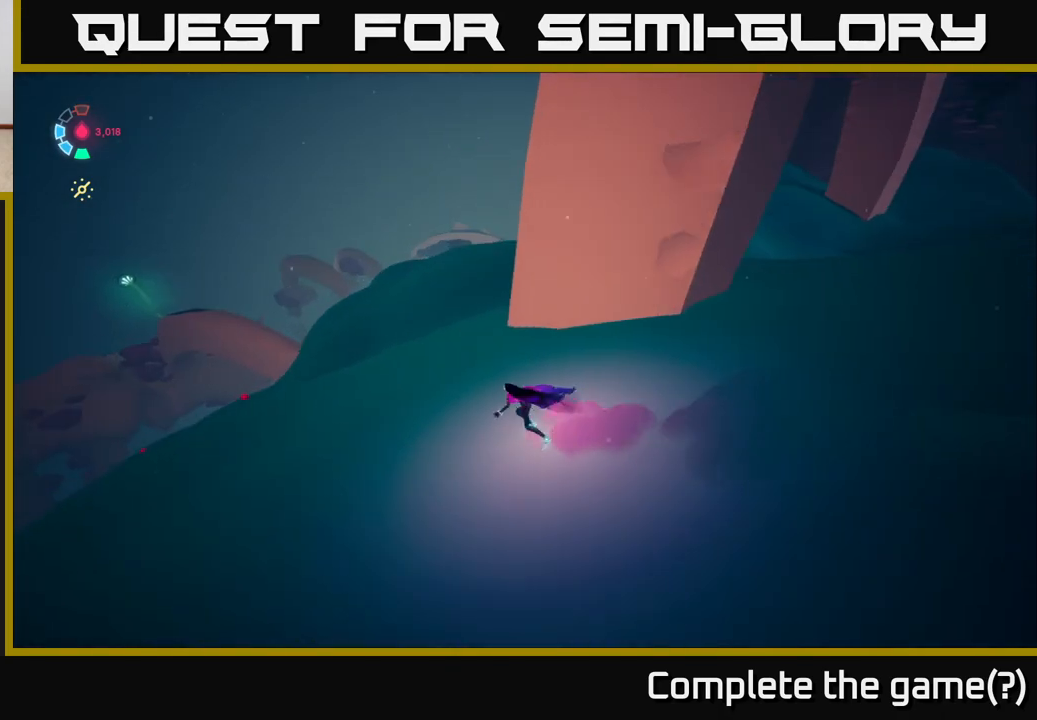
{"buttons": ["L2"], "left_stick": "up-left", "right_stick": "center", "events": []}
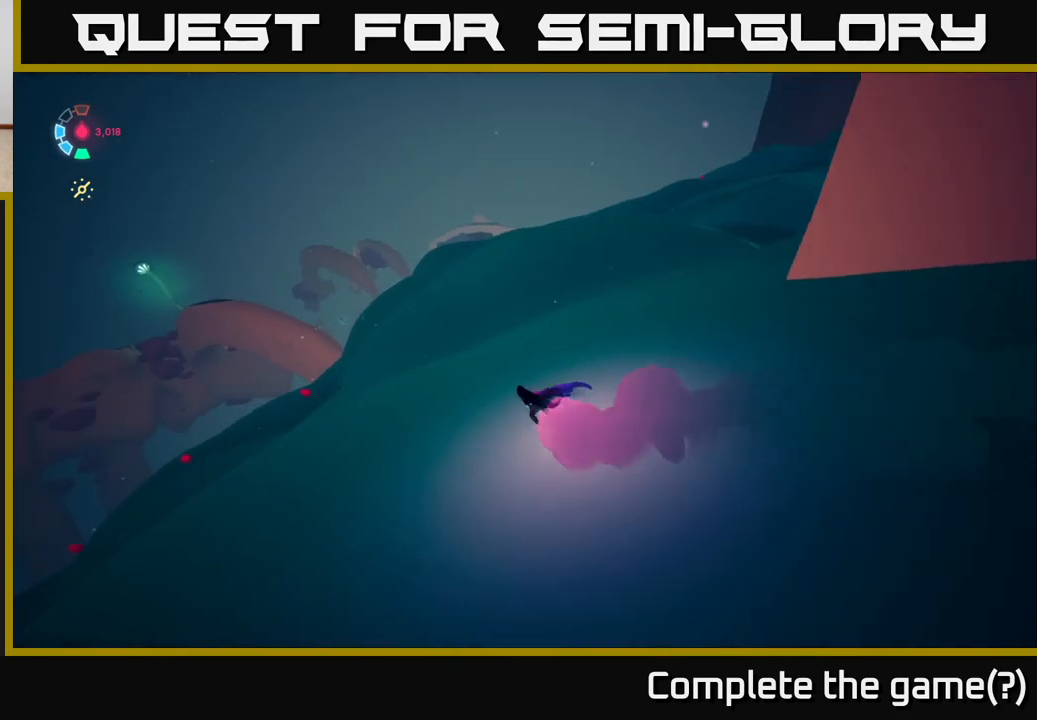
{"buttons": ["L2"], "left_stick": "up-right", "right_stick": "left", "events": [[67, "right_stick", "left"], [200, "left_stick", "up"], [400, "left_stick", "up-right"]]}
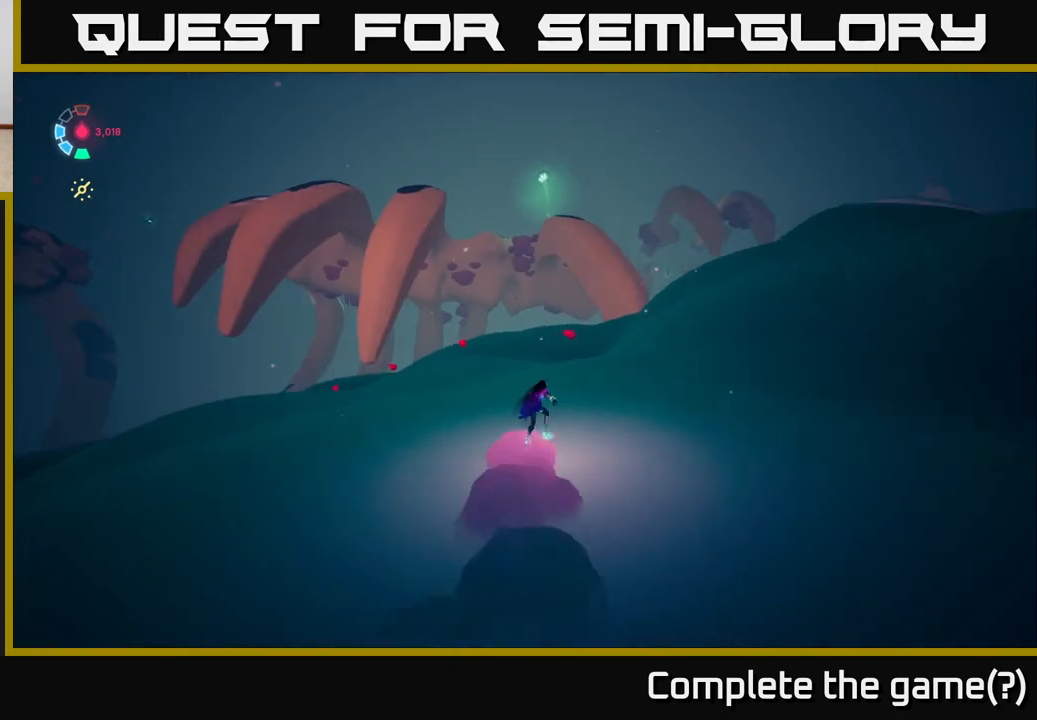
{"buttons": ["L2"], "left_stick": "up", "right_stick": "down-left", "events": [[67, "right_stick", "center"], [433, "right_stick", "down-left"], [483, "left_stick", "up"]]}
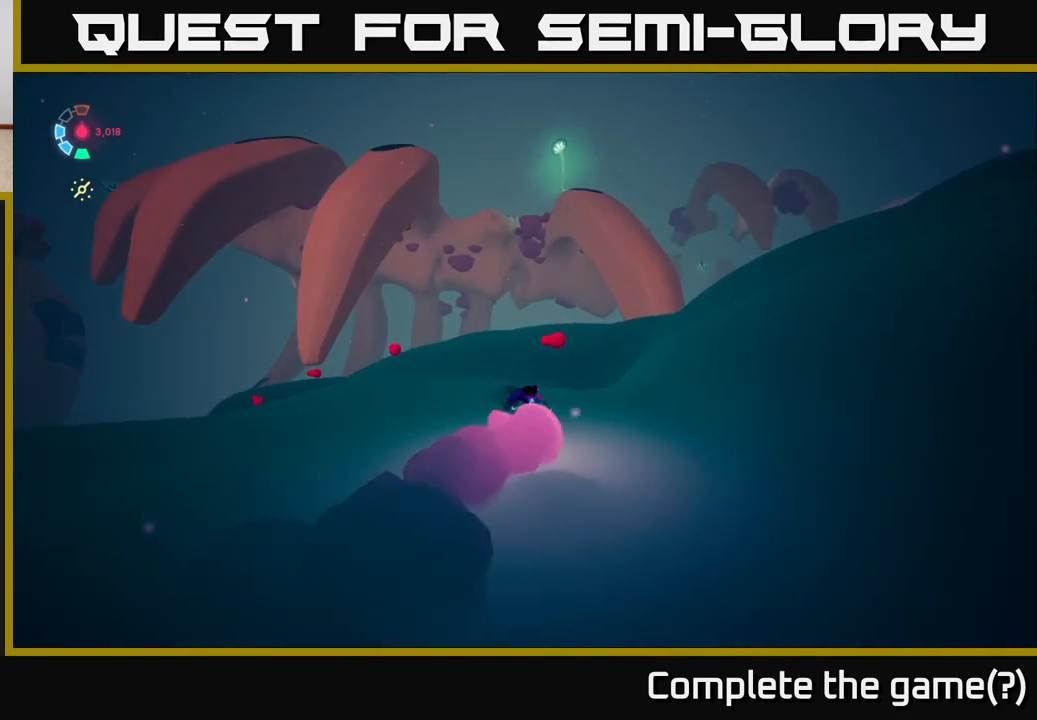
{"buttons": ["L2"], "left_stick": "left", "right_stick": "center", "events": [[150, "left_stick", "up-left"], [450, "left_stick", "left"], [483, "right_stick", "center"]]}
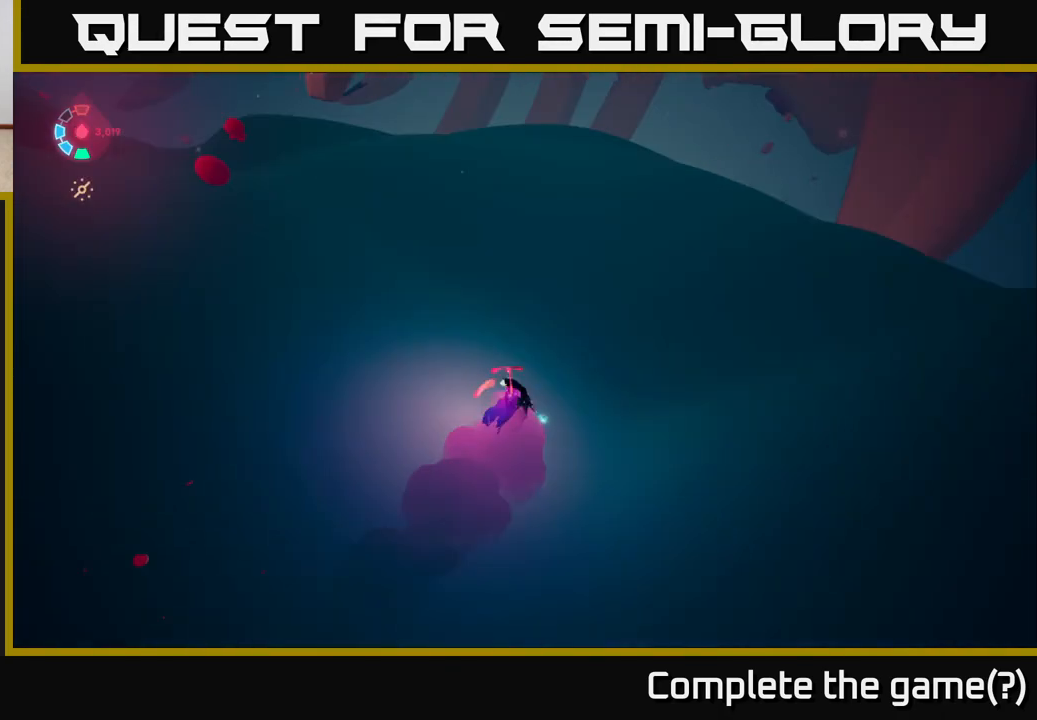
{"buttons": ["L2"], "left_stick": "left", "right_stick": "center", "events": [[83, "right_stick", "up-left"], [417, "right_stick", "center"]]}
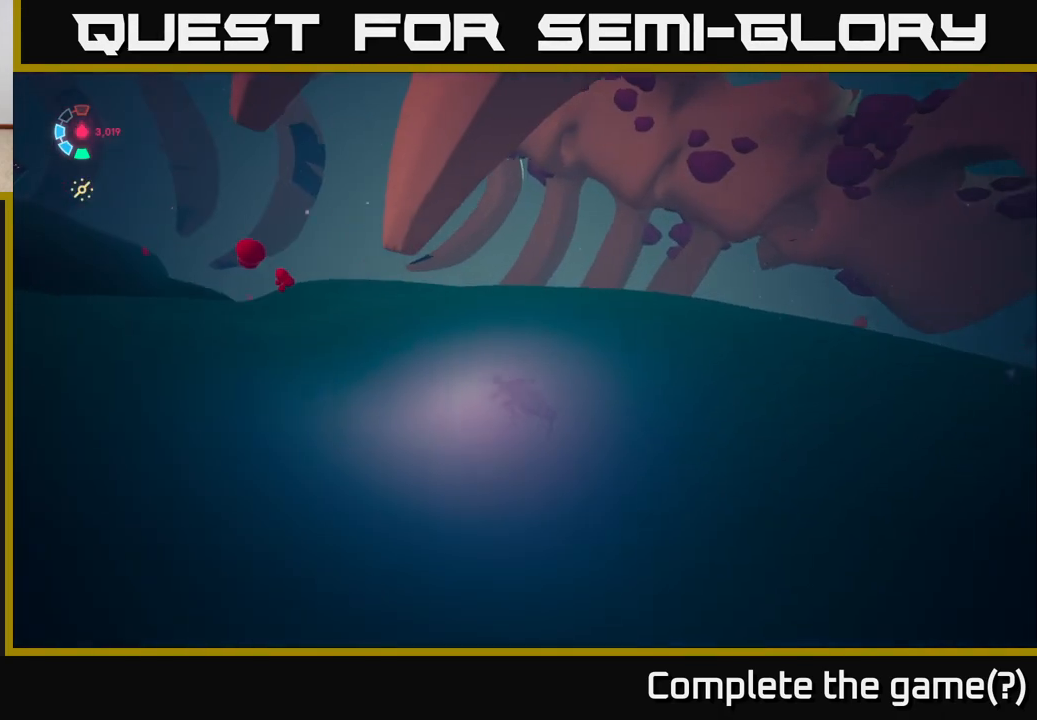
{"buttons": ["L2"], "left_stick": "up-left", "right_stick": "center", "events": [[183, "left_stick", "up-left"], [267, "right_stick", "up"], [400, "right_stick", "center"]]}
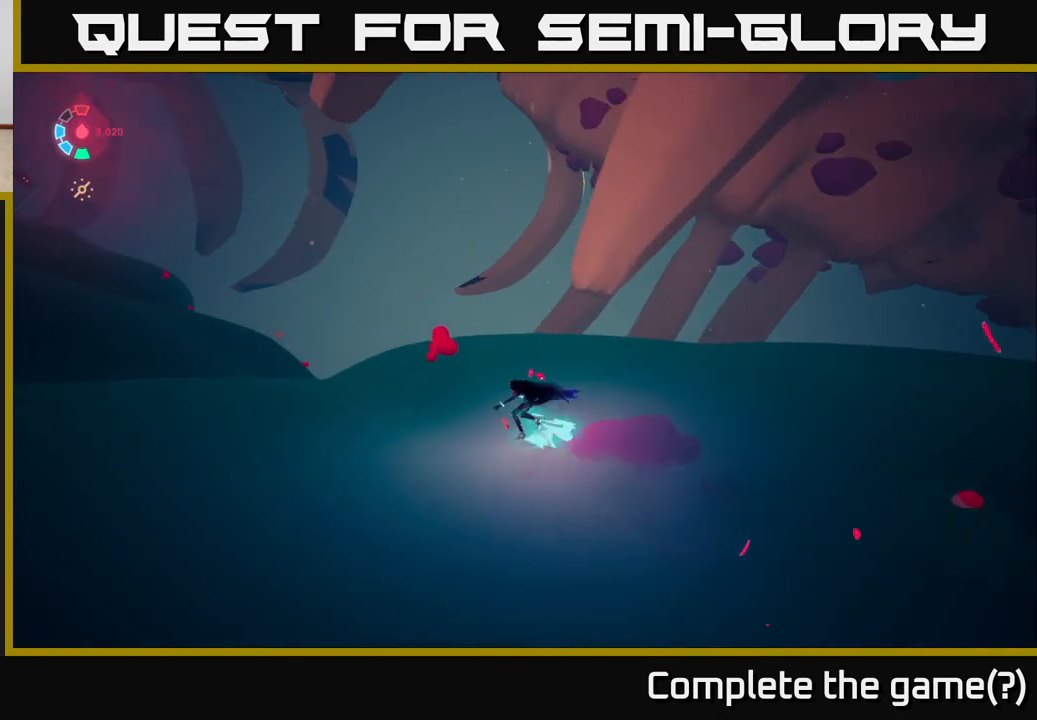
{"buttons": [], "left_stick": "center", "right_stick": "down-right", "events": [[183, "right_stick", "right"], [350, "left_stick", "center"], [400, "L2", "up"], [450, "right_stick", "down-right"]]}
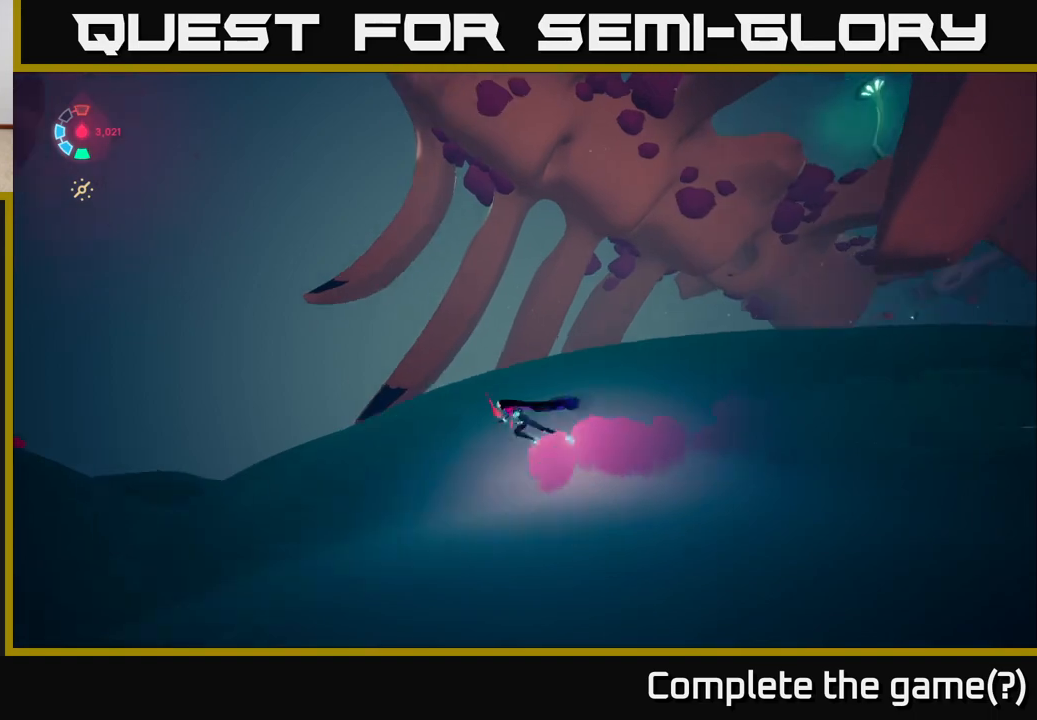
{"buttons": [], "left_stick": "up", "right_stick": "down-right", "events": [[500, "left_stick", "up"]]}